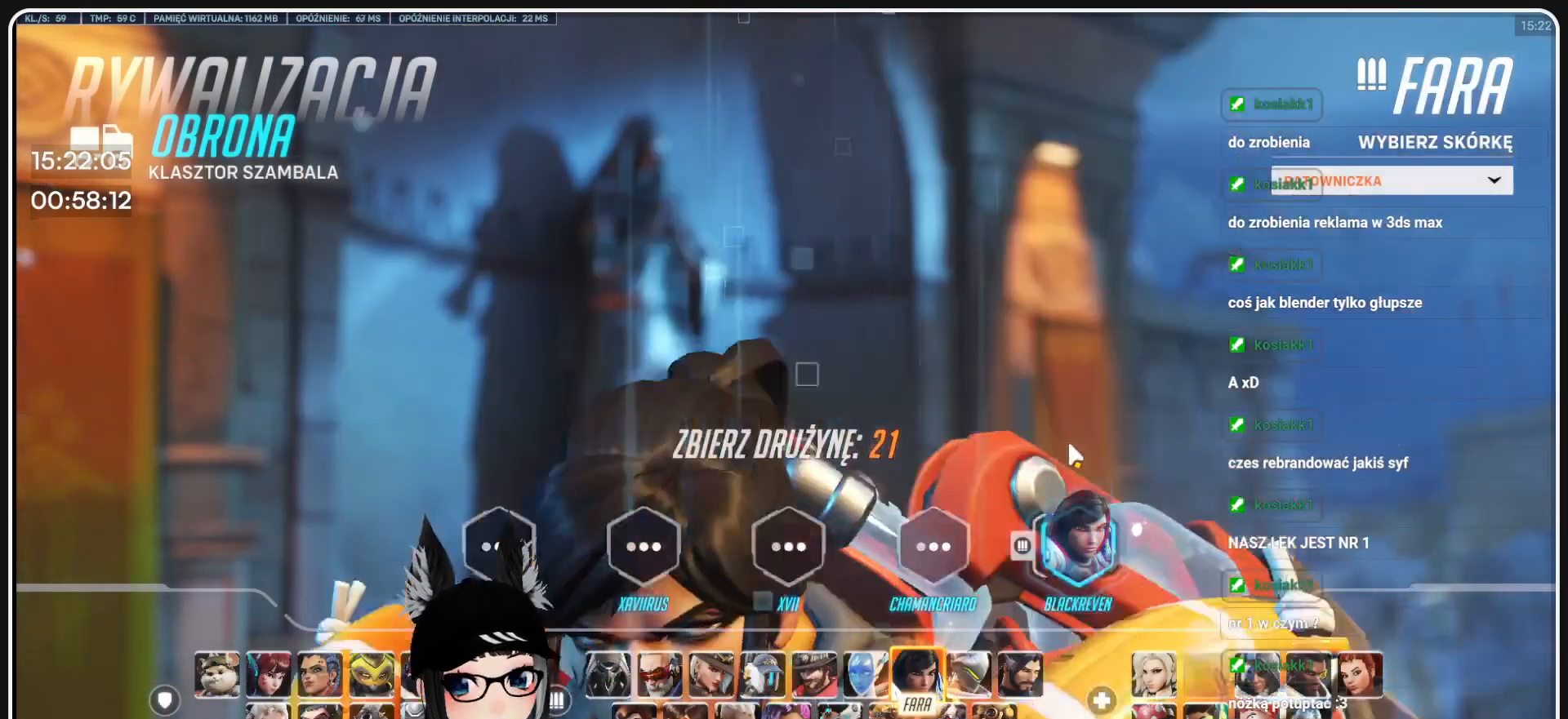
Gameplay with keyboard and mouse; each line is a JSON object with the keys and mouse buttons held at the frame after it. "events" lists presses ("down") and releases ("up") of "1", "2", "3", "4", "5", "a", "alt", "b", "c", "ctrl", "d", "e", "f", "g", "q", "r", "s", "shift", "space", "t", "tab", "tilde", "v", "w", "x", "z", "mouse_left", "mouse_wheel", "mouse_right", "mouse_mb4" and "mouse_mb5" between this image and that frame as [ms after this image, input, new state], when the widget could be followed in between. "mouse_left", "mouse_wheel", "mouse_right", "mouse_mb4", "mouse_mb5" = the "left", "wheel", "right", "mb4", "mb5" buttons of the "mouse" list. No other keys are recorded. "wheel" means that the mouse wheel is clicked or scrolled. Mouse movement is not recorded.
{"keys": [], "mouse": [], "events": [[21, "d", "up"], [63, "w", "up"]]}
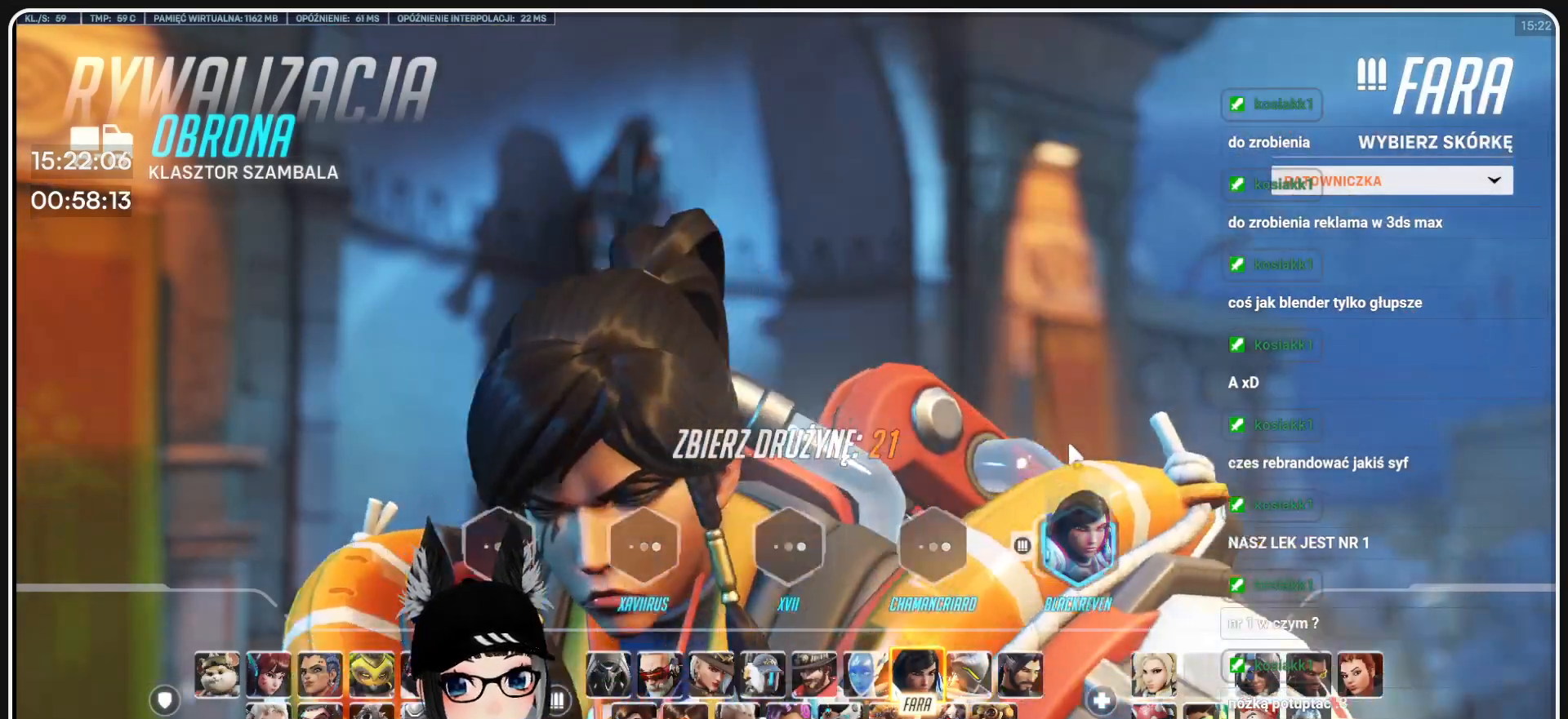
{"keys": [], "mouse": [], "events": []}
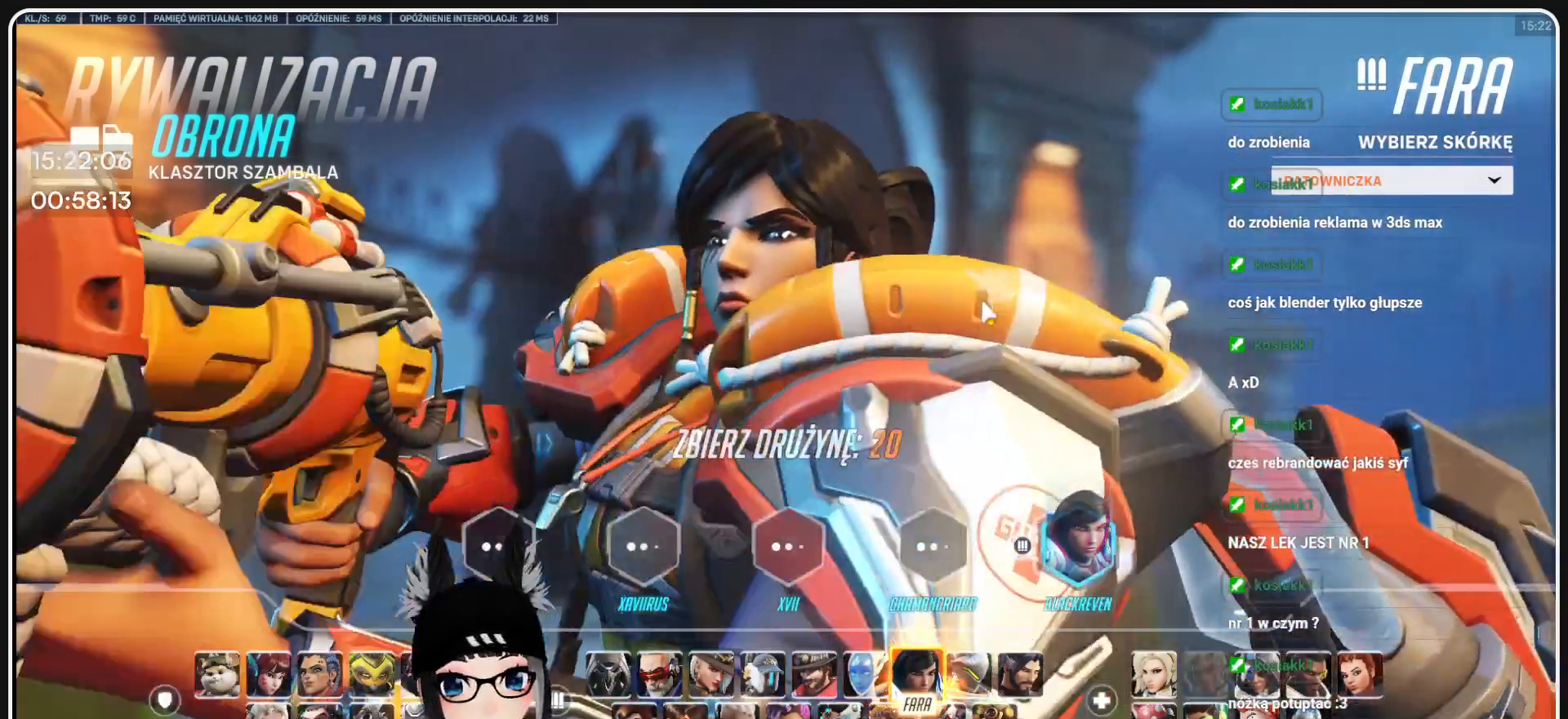
{"keys": [], "mouse": [], "events": []}
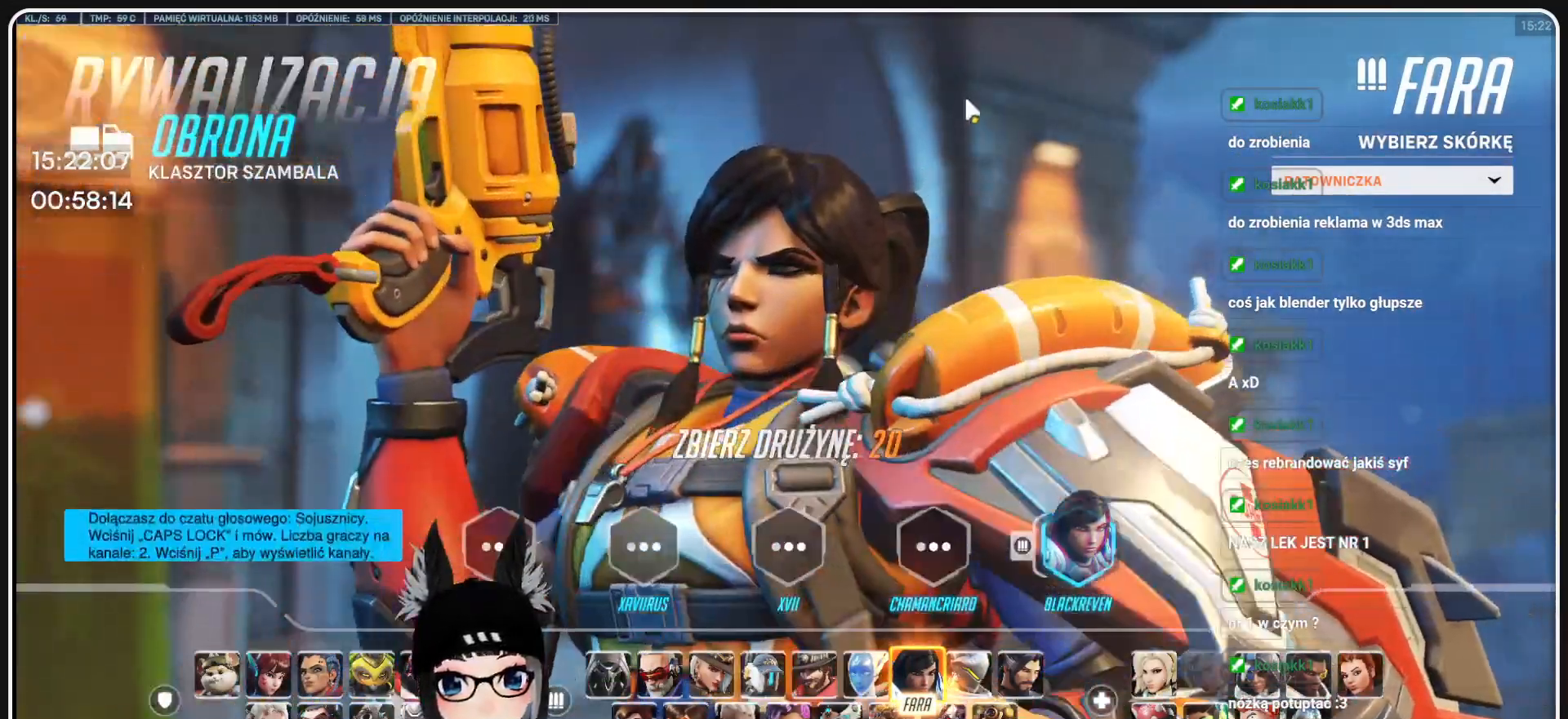
{"keys": [], "mouse": [], "events": []}
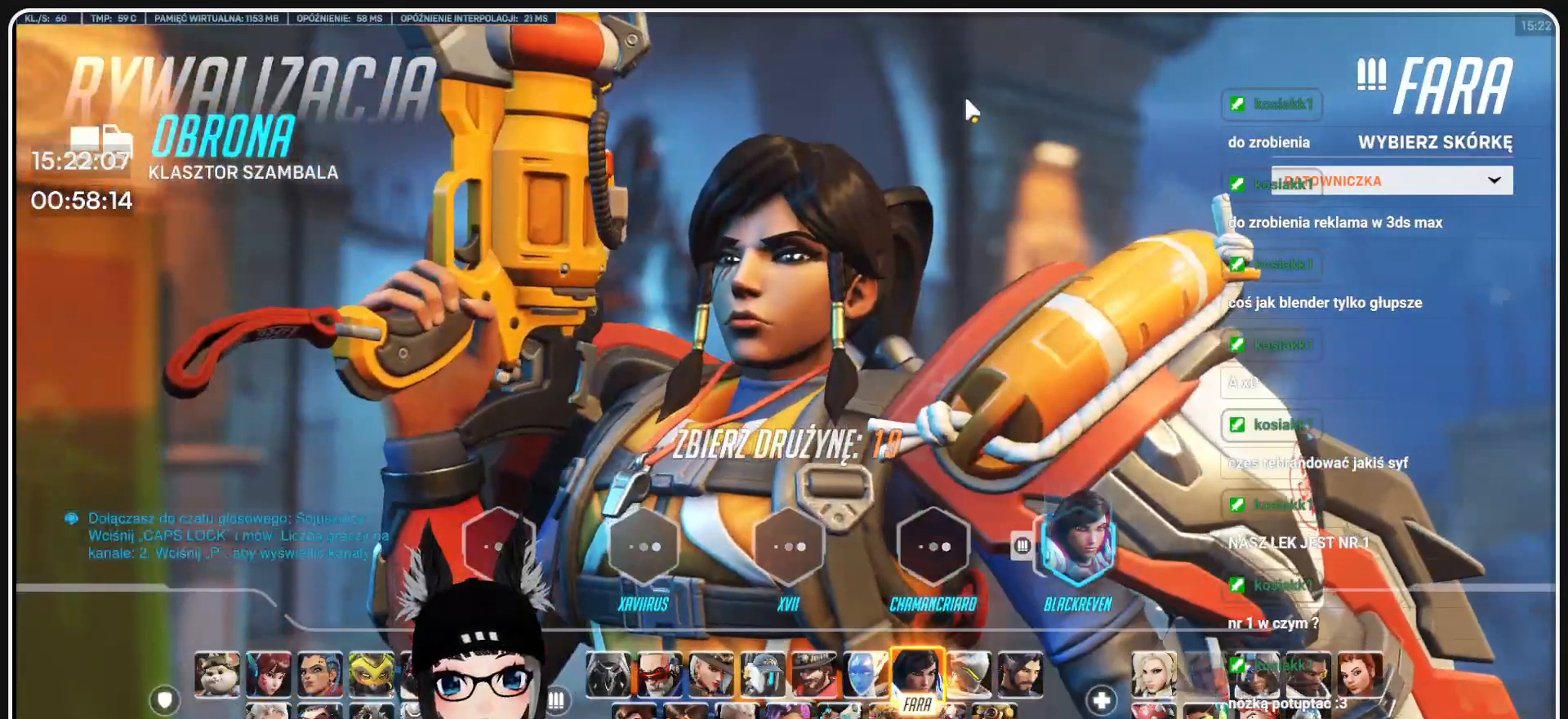
{"keys": [], "mouse": [], "events": []}
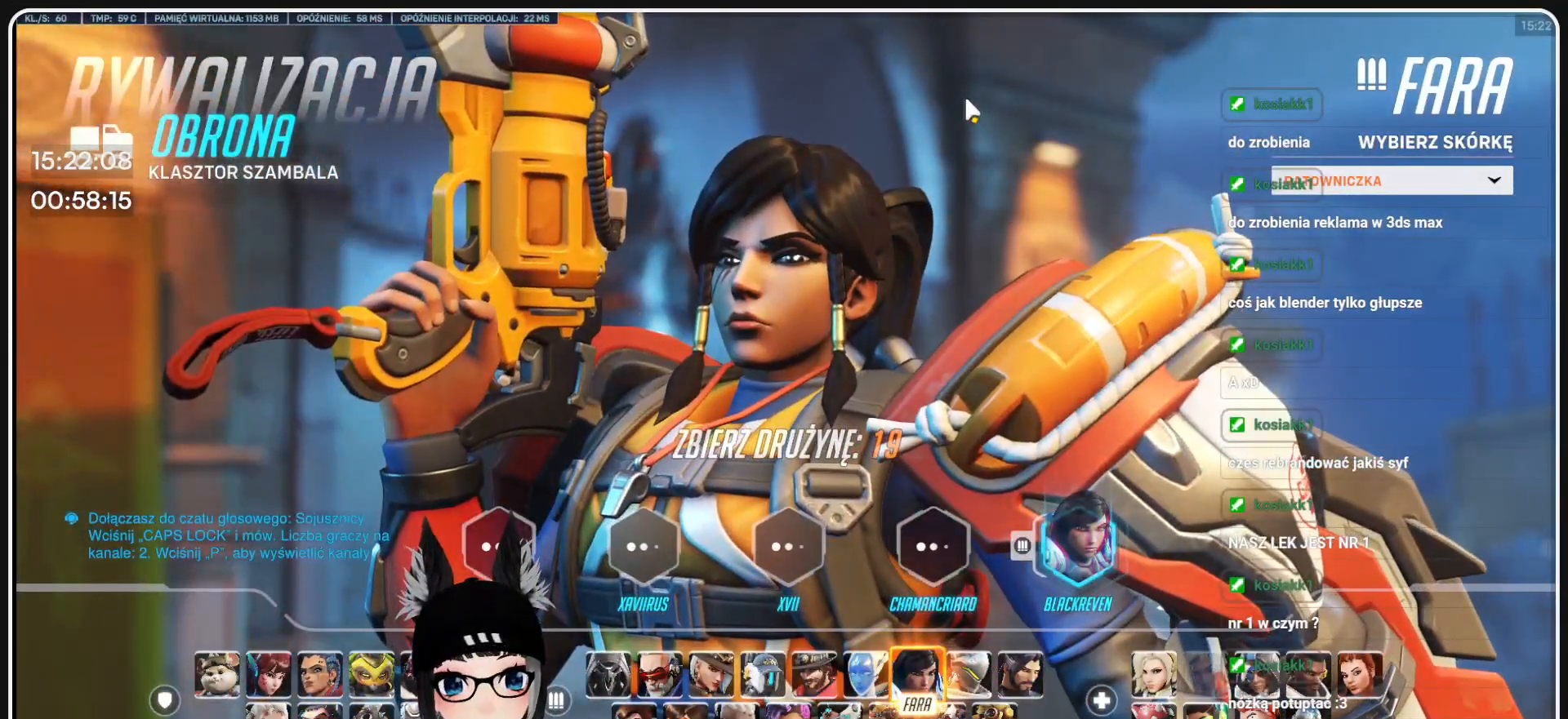
{"keys": [], "mouse": [], "events": []}